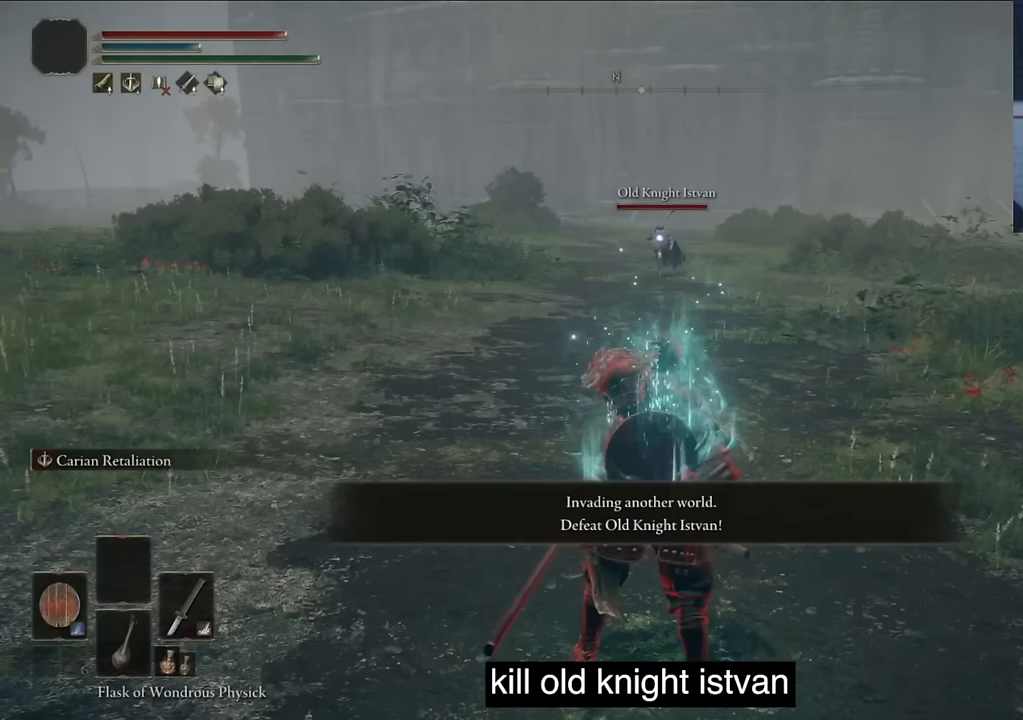
Gameplay with a controller (PlayStation layout); each line is a JSON object with the inputs held at the frame after it. "events" lists button and stick changes between this image and that frame as [ms after this image, input, new state], when the widget could be followed in between.
{"buttons": [], "left_stick": "center", "right_stick": "center", "events": []}
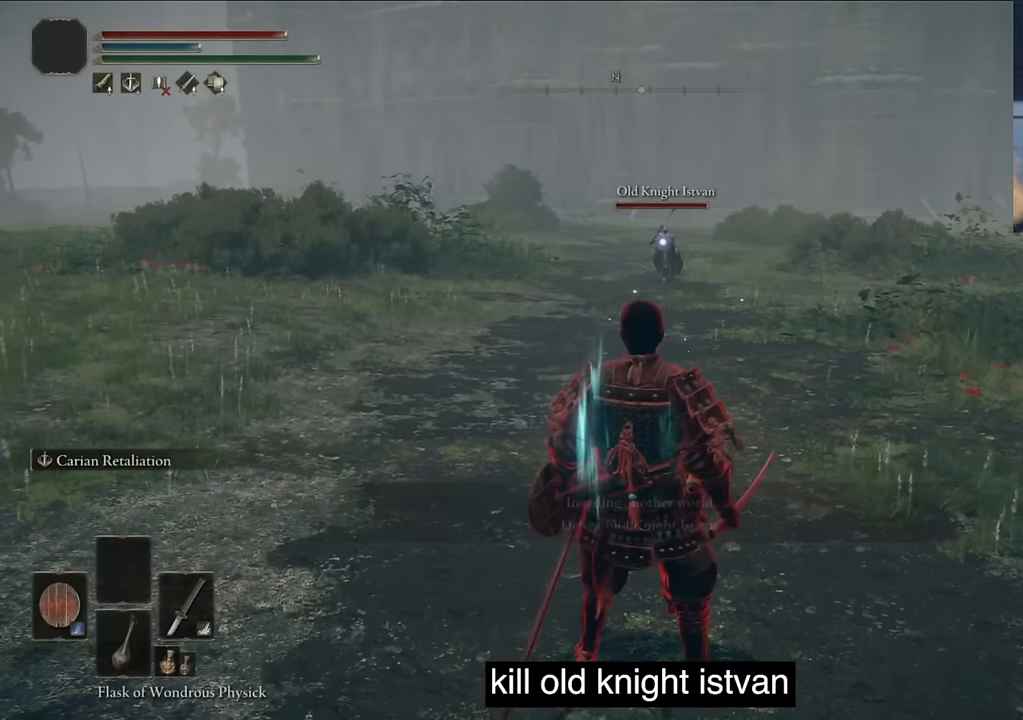
{"buttons": ["TRIANGLE"], "left_stick": "center", "right_stick": "center", "events": [[17, "TRIANGLE", "down"], [267, "DPAD_DOWN", "down"], [433, "DPAD_DOWN", "up"]]}
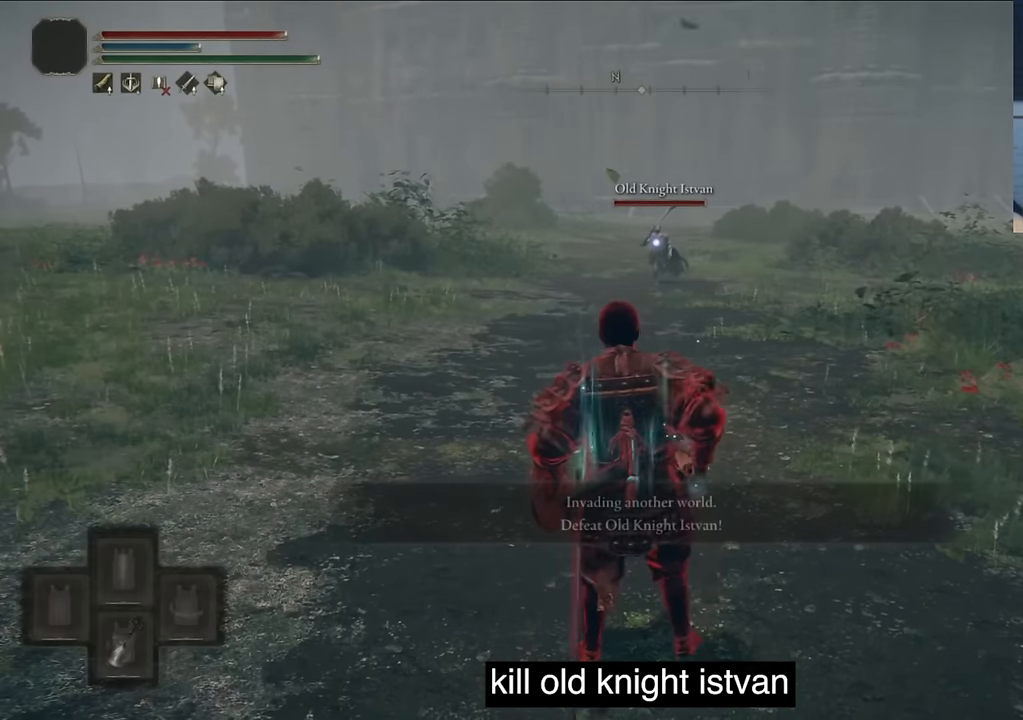
{"buttons": ["L2"], "left_stick": "center", "right_stick": "center", "events": [[67, "TRIANGLE", "up"], [483, "L2", "down"]]}
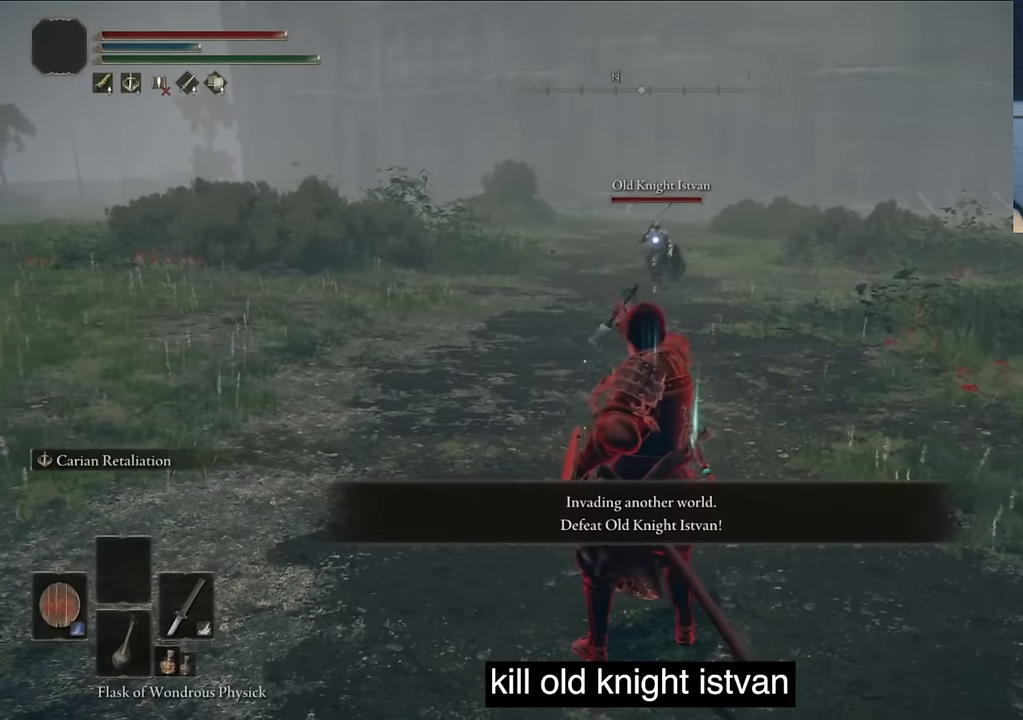
{"buttons": ["L2"], "left_stick": "center", "right_stick": "center", "events": [[400, "L2", "up"], [500, "L2", "down"]]}
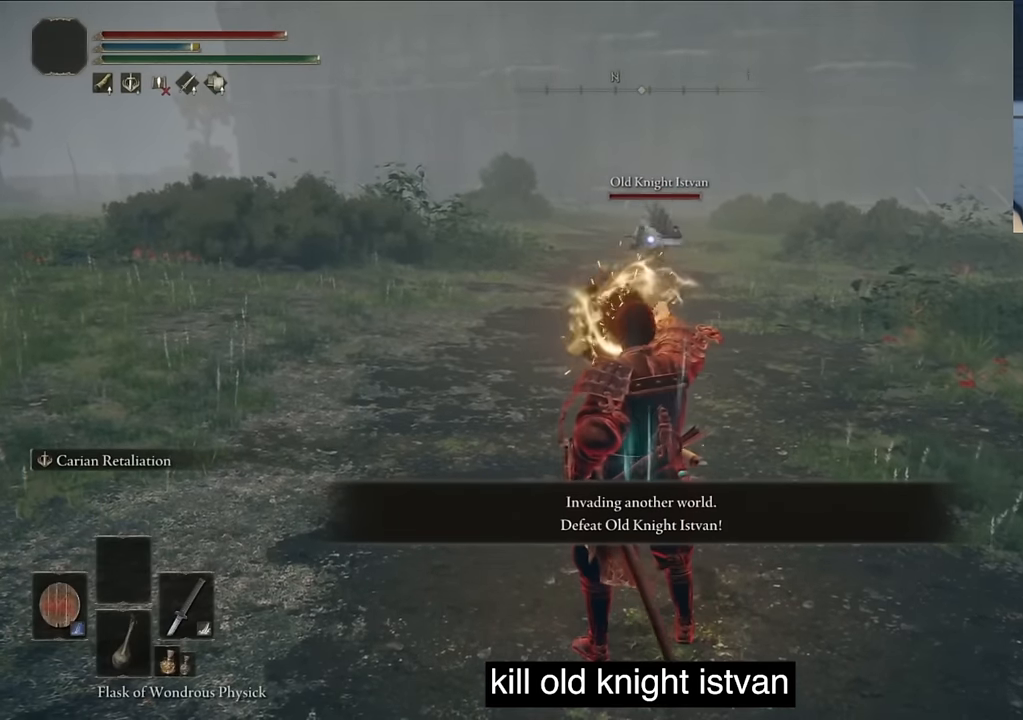
{"buttons": ["L2"], "left_stick": "center", "right_stick": "center", "events": [[117, "L2", "up"], [233, "L2", "down"], [283, "L2", "up"], [417, "L2", "down"]]}
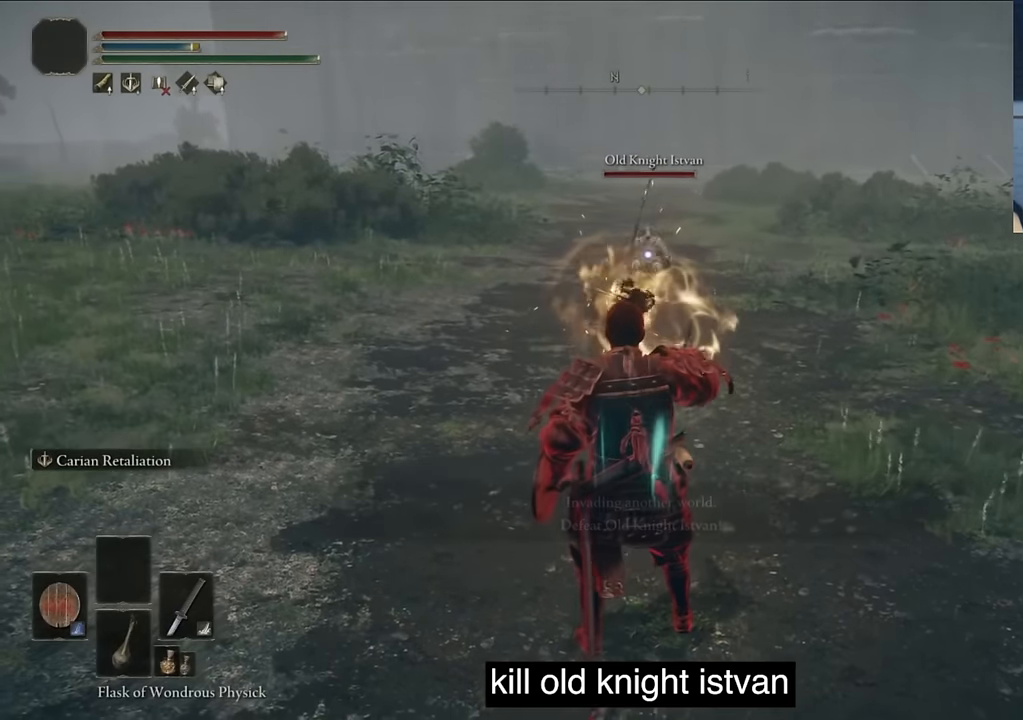
{"buttons": [], "left_stick": "center", "right_stick": "center", "events": [[100, "L2", "up"], [133, "L2", "down"], [217, "L2", "up"]]}
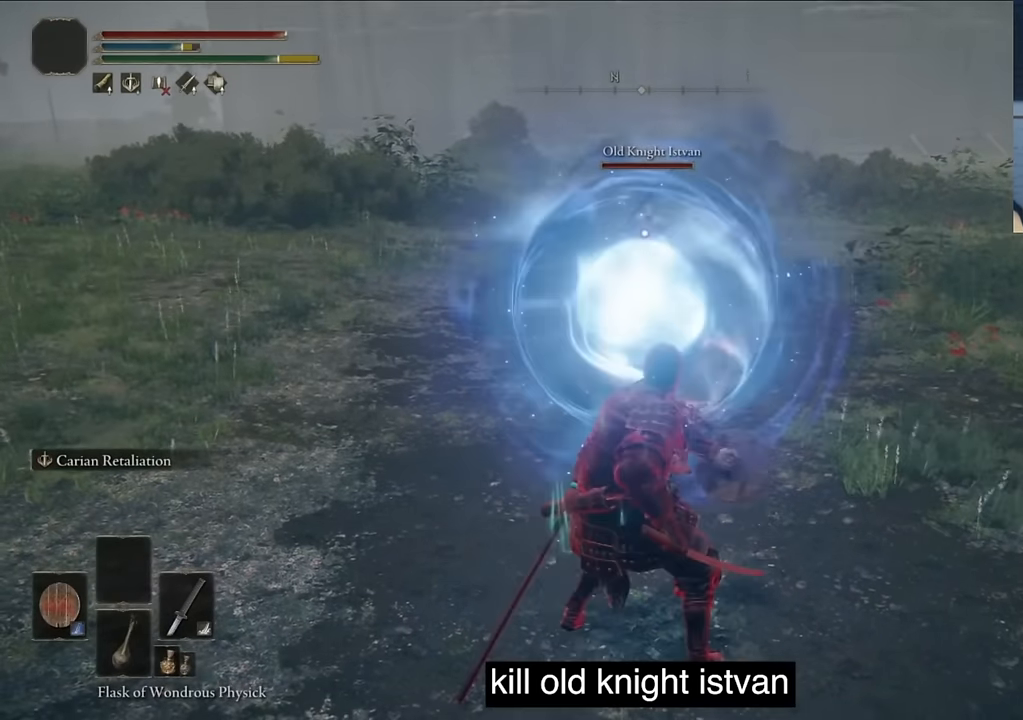
{"buttons": ["TRIANGLE"], "left_stick": "center", "right_stick": "center", "events": [[267, "TRIANGLE", "down"]]}
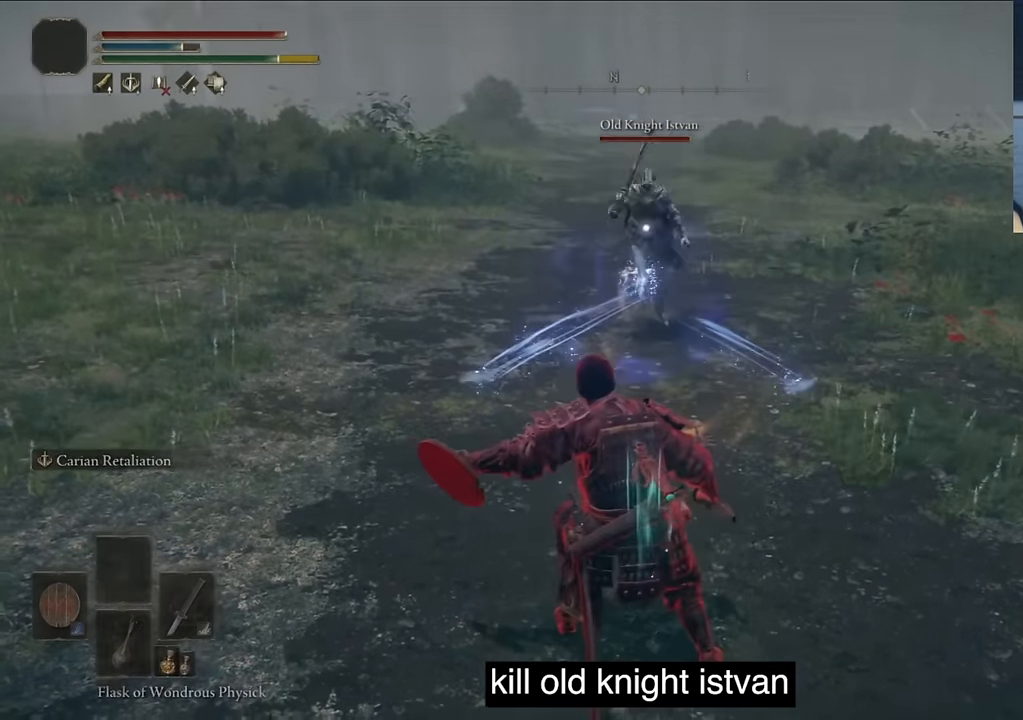
{"buttons": ["TRIANGLE"], "left_stick": "center", "right_stick": "center", "events": [[233, "DPAD_DOWN", "down"], [333, "DPAD_DOWN", "up"]]}
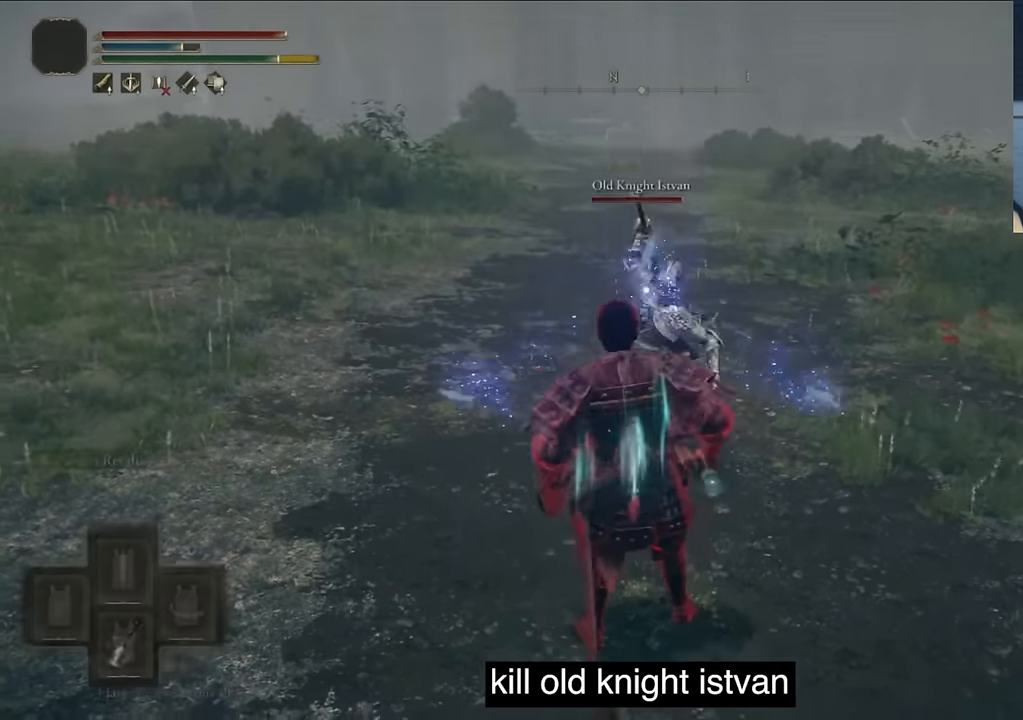
{"buttons": [], "left_stick": "center", "right_stick": "center", "events": [[17, "TRIANGLE", "up"]]}
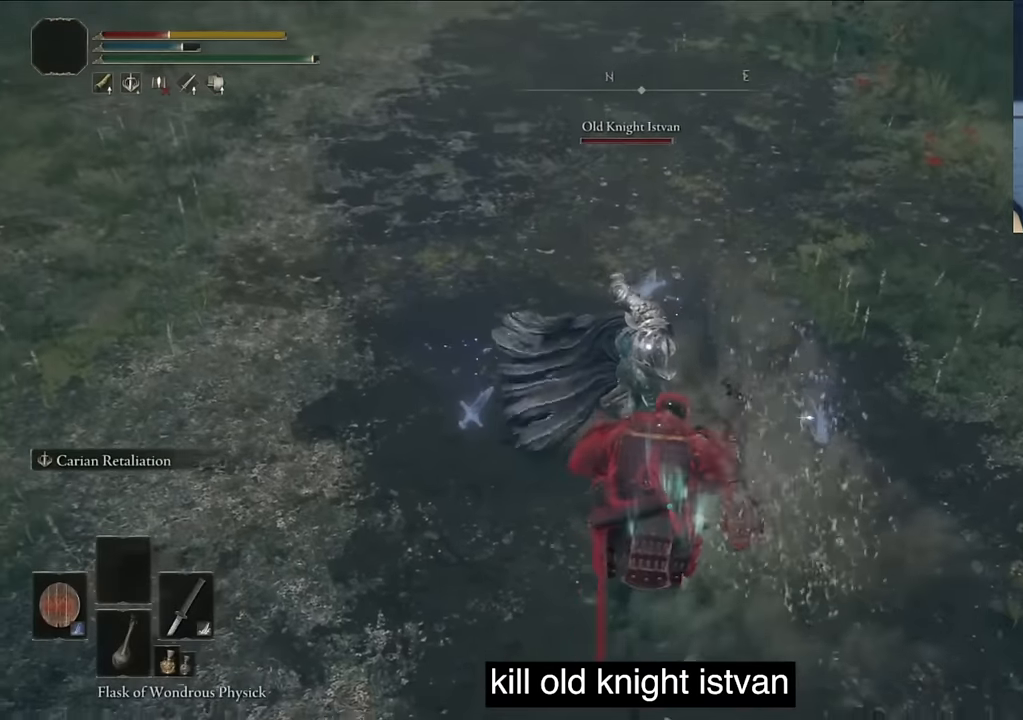
{"buttons": [], "left_stick": "center", "right_stick": "center", "events": []}
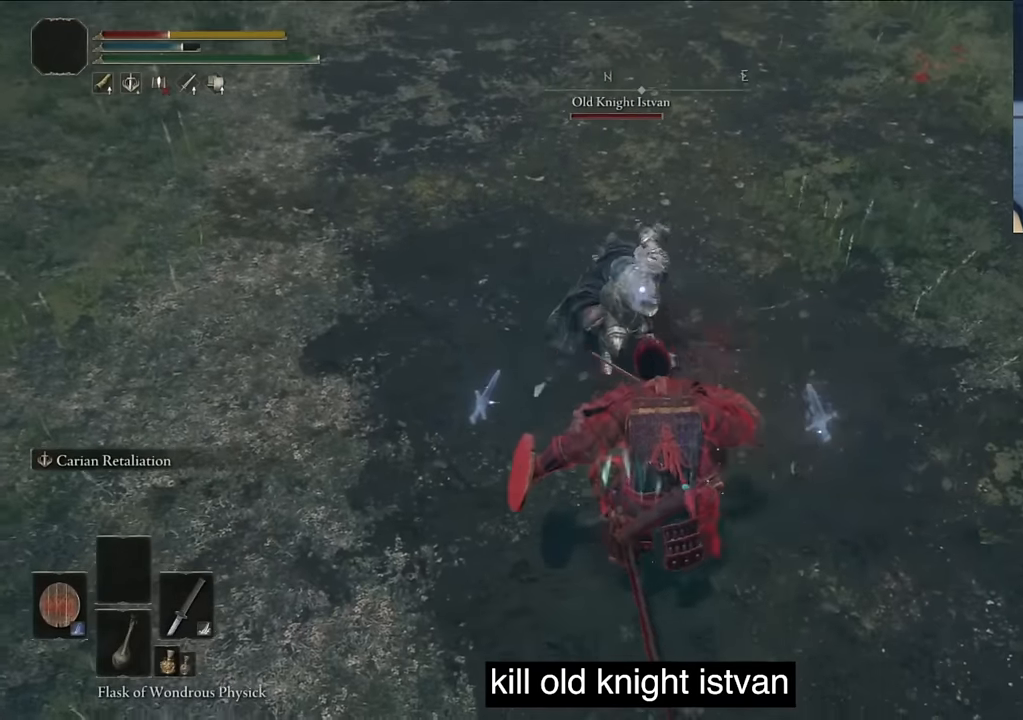
{"buttons": [], "left_stick": "center", "right_stick": "center", "events": [[100, "CIRCLE", "down"], [450, "CIRCLE", "up"]]}
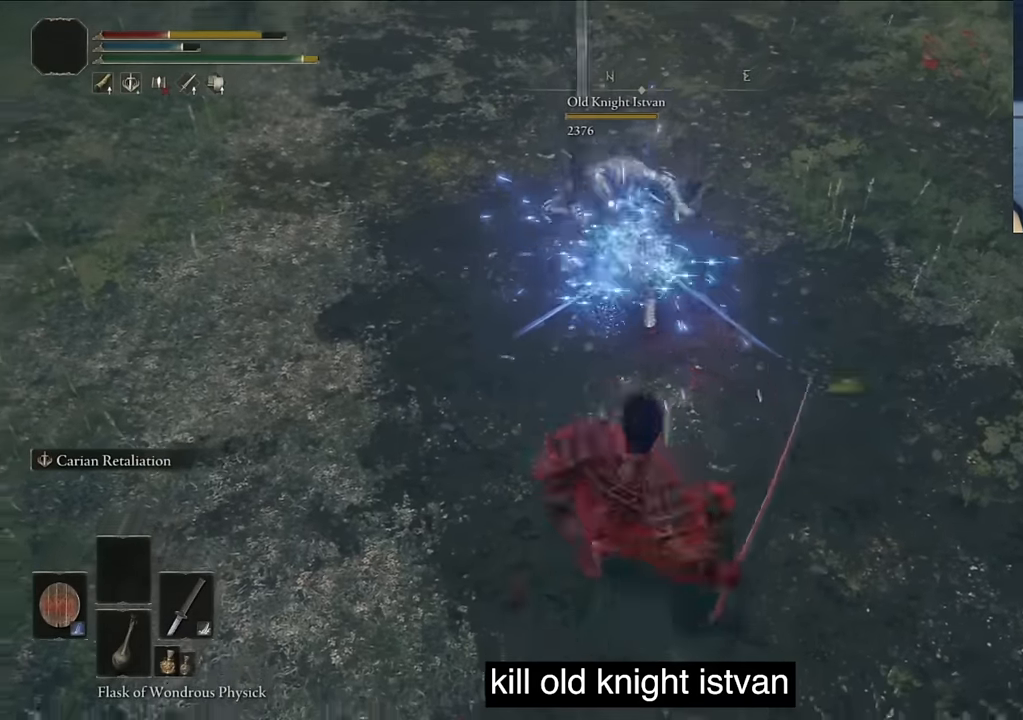
{"buttons": [], "left_stick": "center", "right_stick": "center", "events": []}
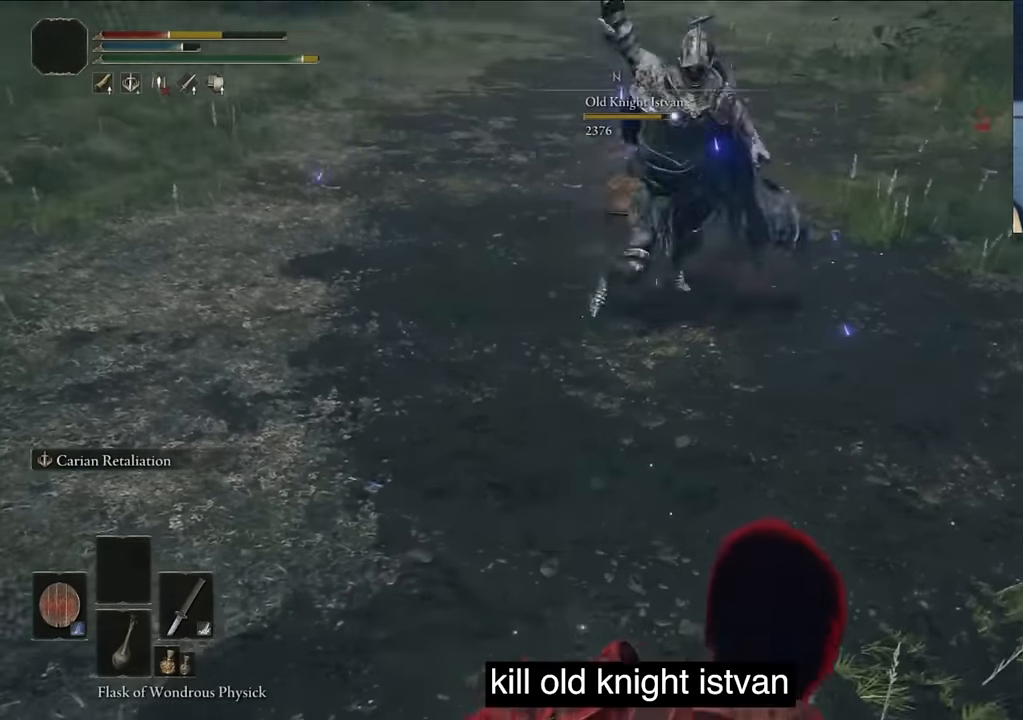
{"buttons": [], "left_stick": "center", "right_stick": "center", "events": [[66, "CIRCLE", "down"], [166, "CIRCLE", "up"]]}
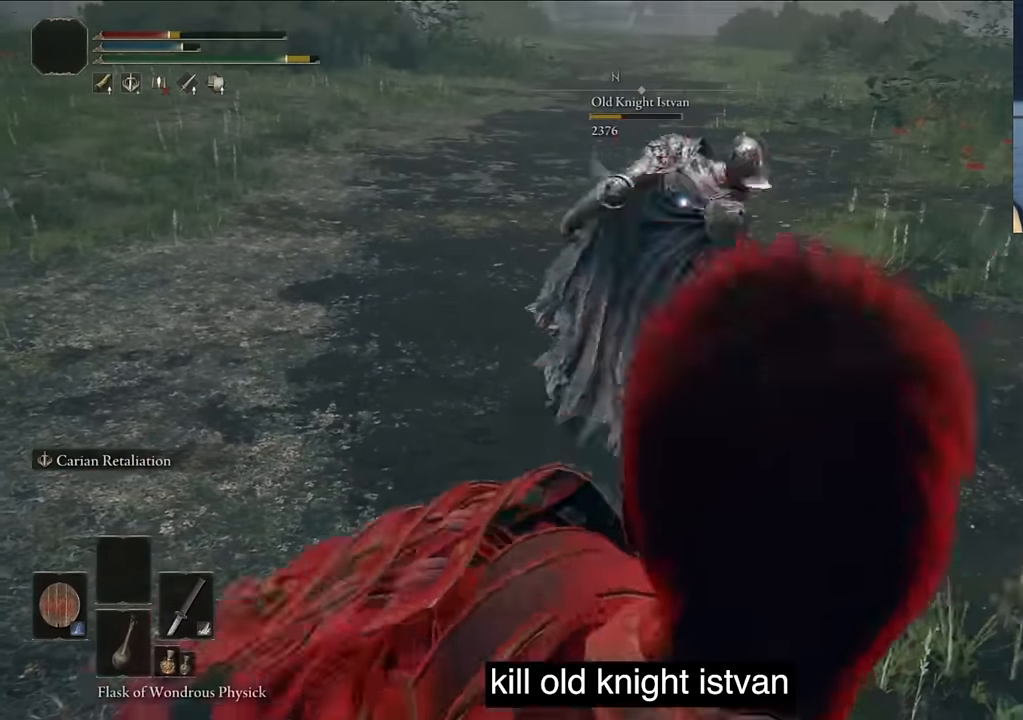
{"buttons": ["R1"], "left_stick": "center", "right_stick": "center", "events": [[183, "R1", "down"], [300, "R1", "up"], [500, "R1", "down"]]}
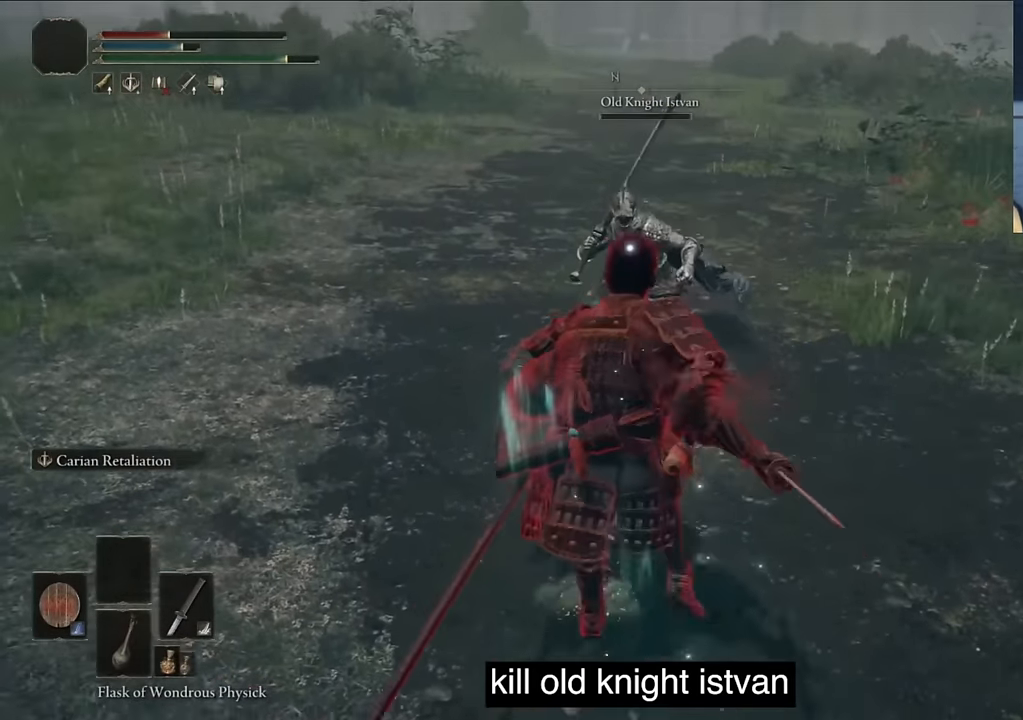
{"buttons": ["R1"], "left_stick": "center", "right_stick": "center", "events": [[133, "R1", "up"], [233, "R1", "down"], [300, "R1", "up"], [383, "R1", "down"]]}
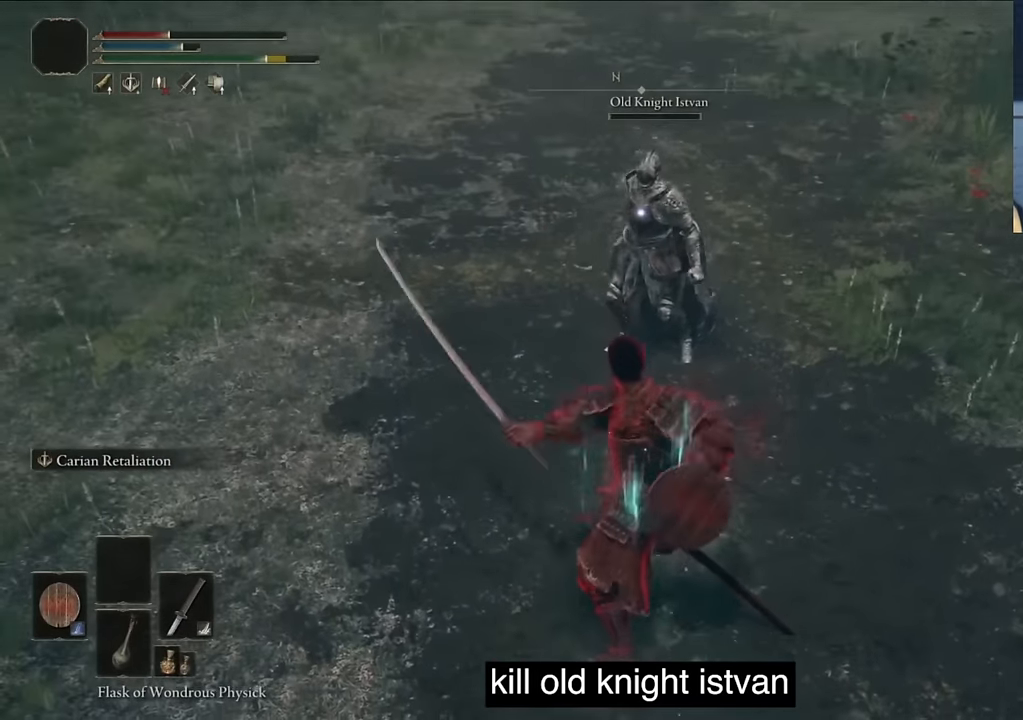
{"buttons": [], "left_stick": "center", "right_stick": "center", "events": [[33, "R1", "up"], [133, "R1", "down"], [266, "R1", "up"], [366, "R1", "down"], [500, "R1", "up"]]}
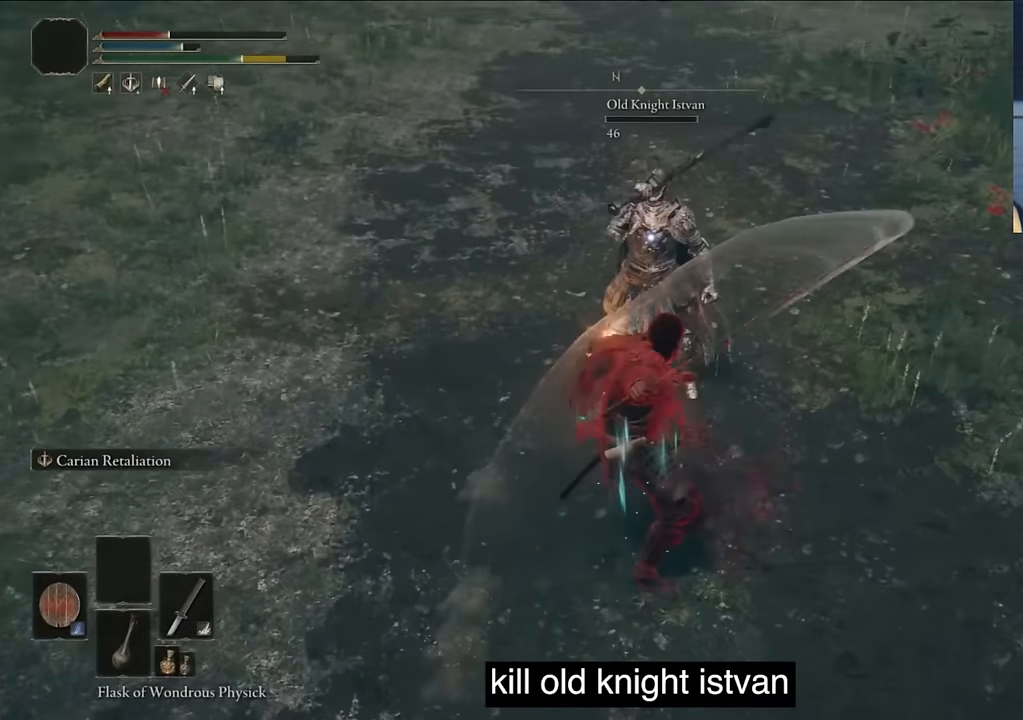
{"buttons": [], "left_stick": "center", "right_stick": "center", "events": [[100, "R1", "down"], [250, "R1", "up"], [316, "R1", "down"], [383, "R1", "up"]]}
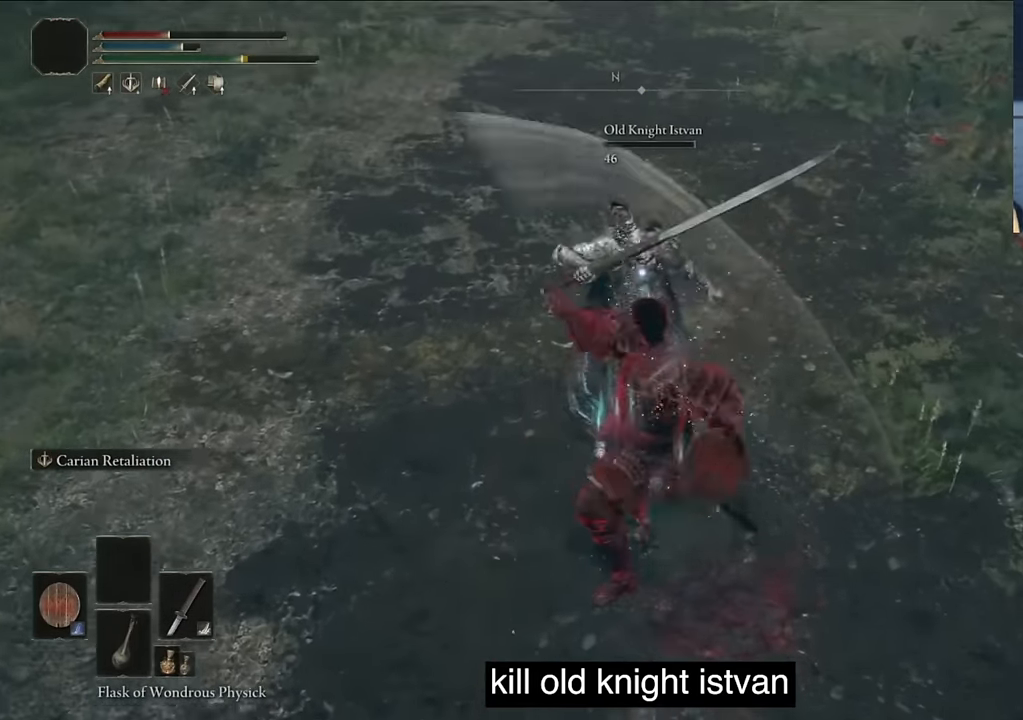
{"buttons": [], "left_stick": "center", "right_stick": "center", "events": []}
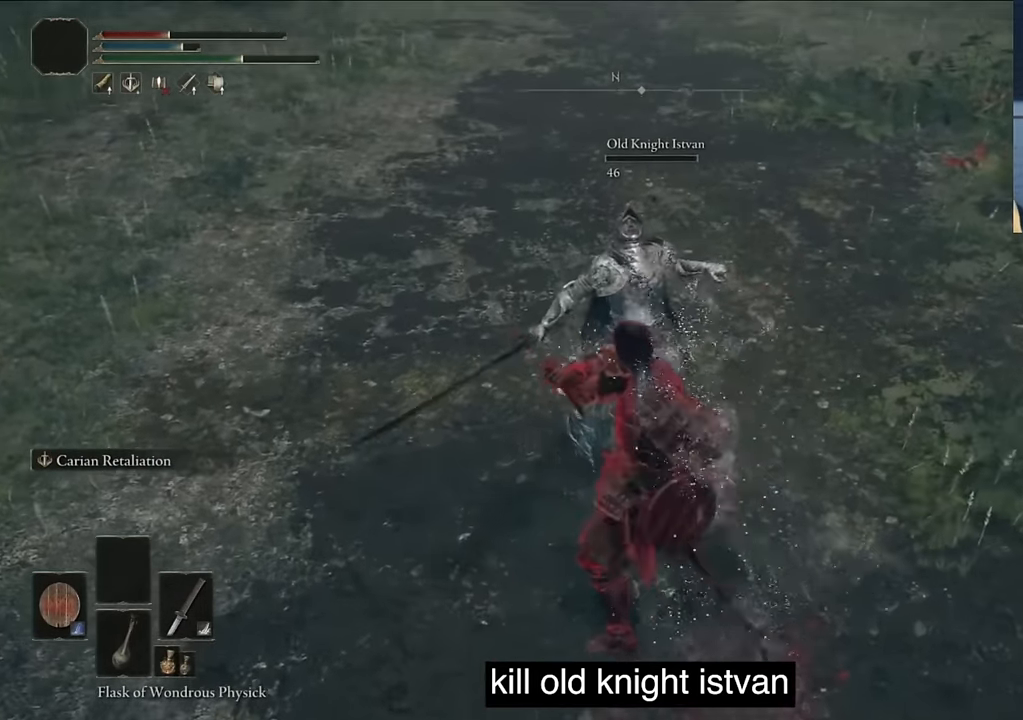
{"buttons": [], "left_stick": "center", "right_stick": "up-left", "events": [[300, "right_stick", "up-left"]]}
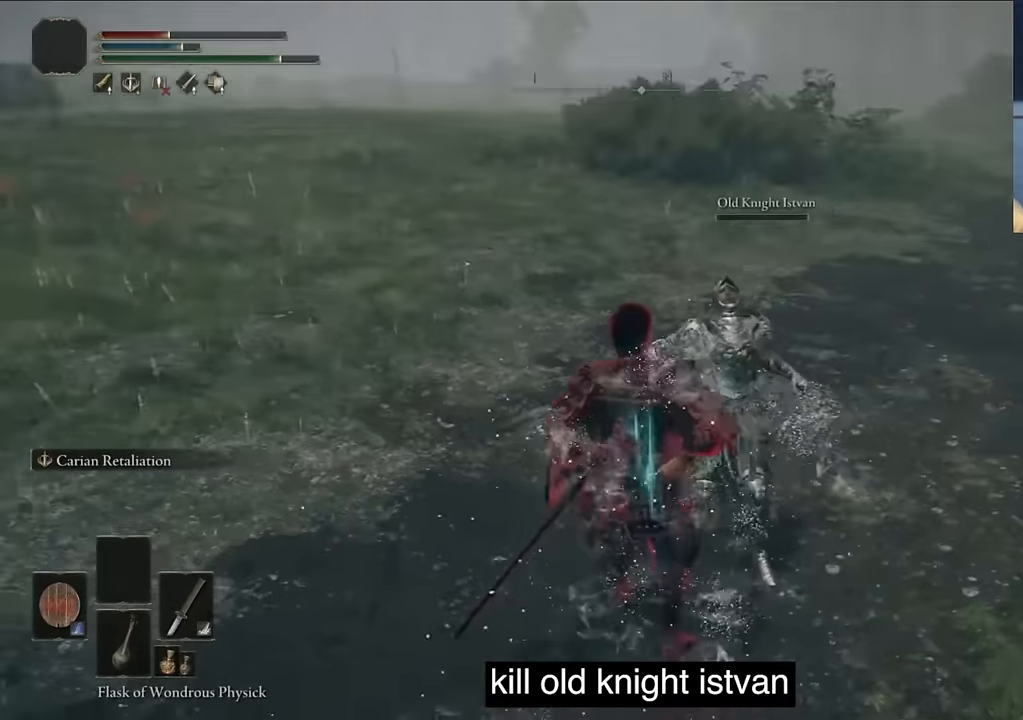
{"buttons": [], "left_stick": "center", "right_stick": "up-left", "events": []}
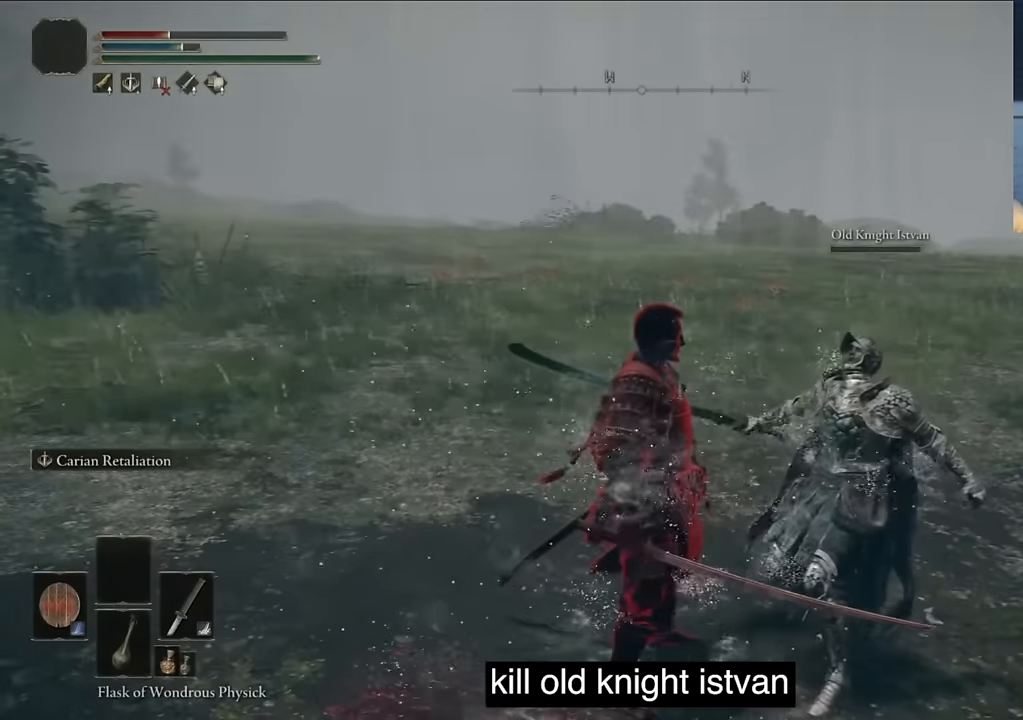
{"buttons": [], "left_stick": "center", "right_stick": "center", "events": [[67, "right_stick", "center"]]}
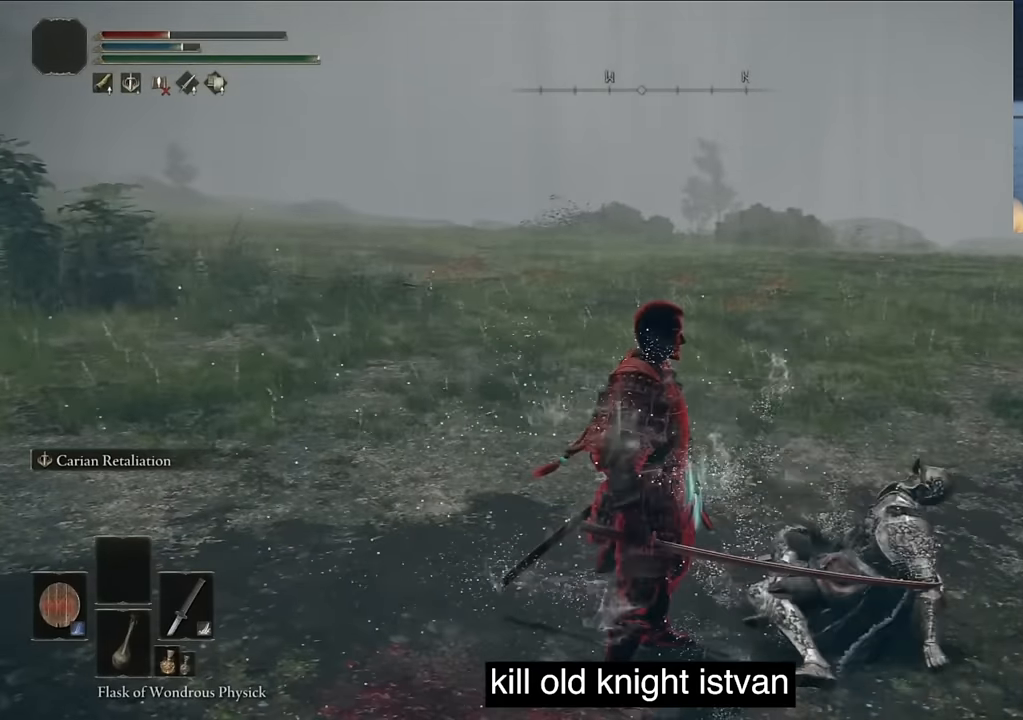
{"buttons": [], "left_stick": "center", "right_stick": "center", "events": []}
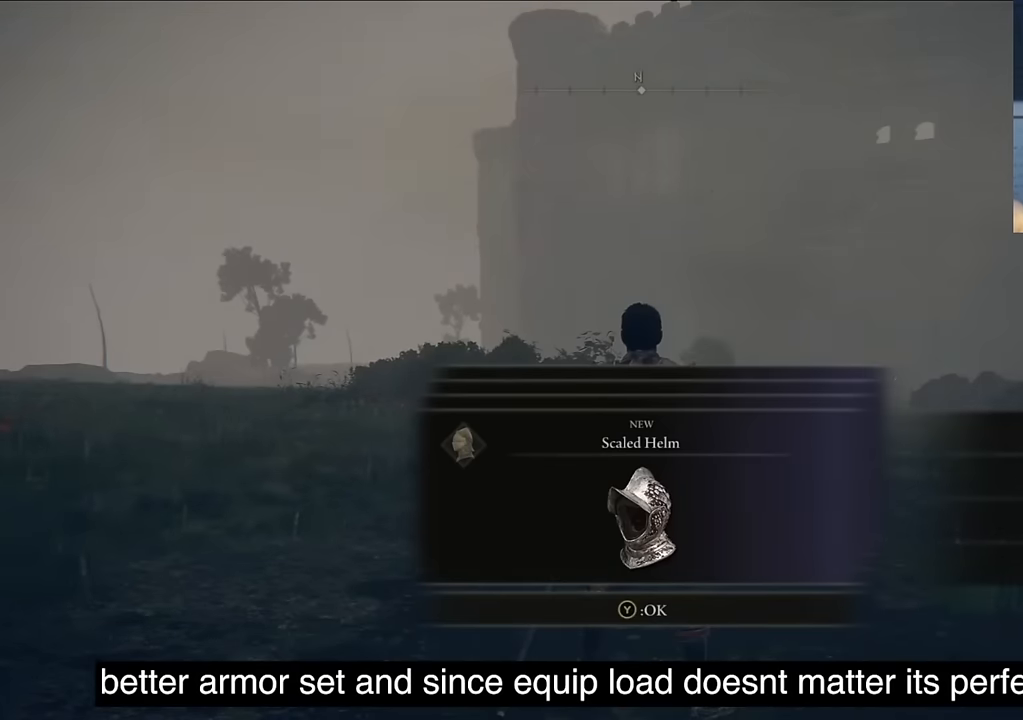
{"buttons": ["TRIANGLE"], "left_stick": "center", "right_stick": "center", "events": [[250, "TRIANGLE", "down"], [434, "TRIANGLE", "up"], [500, "TRIANGLE", "down"]]}
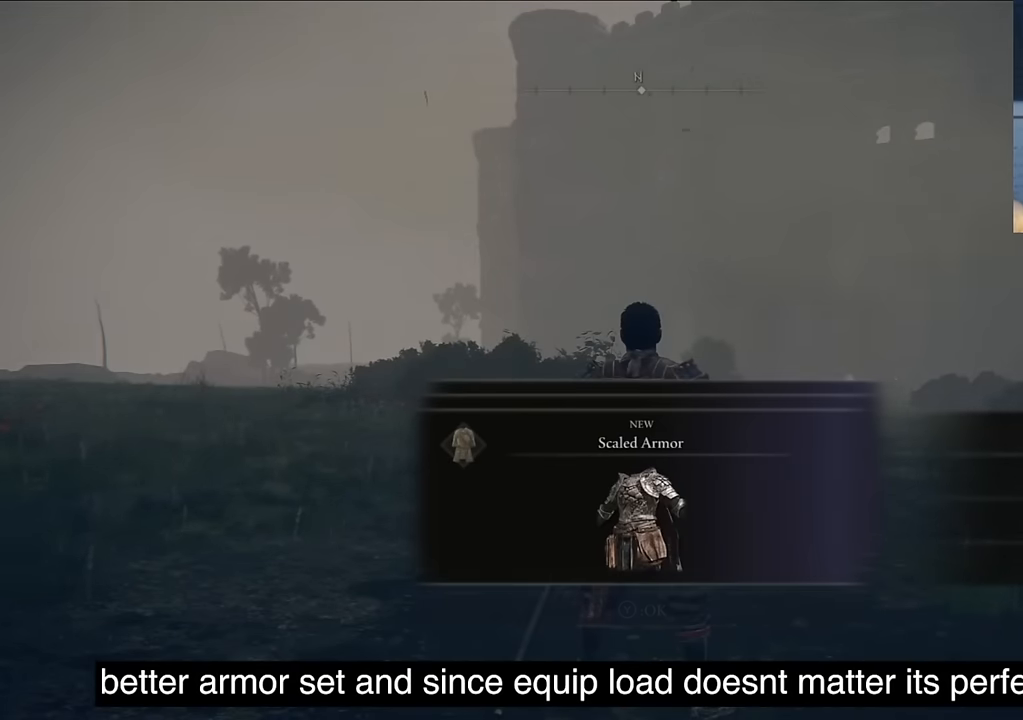
{"buttons": ["TRIANGLE"], "left_stick": "center", "right_stick": "center", "events": []}
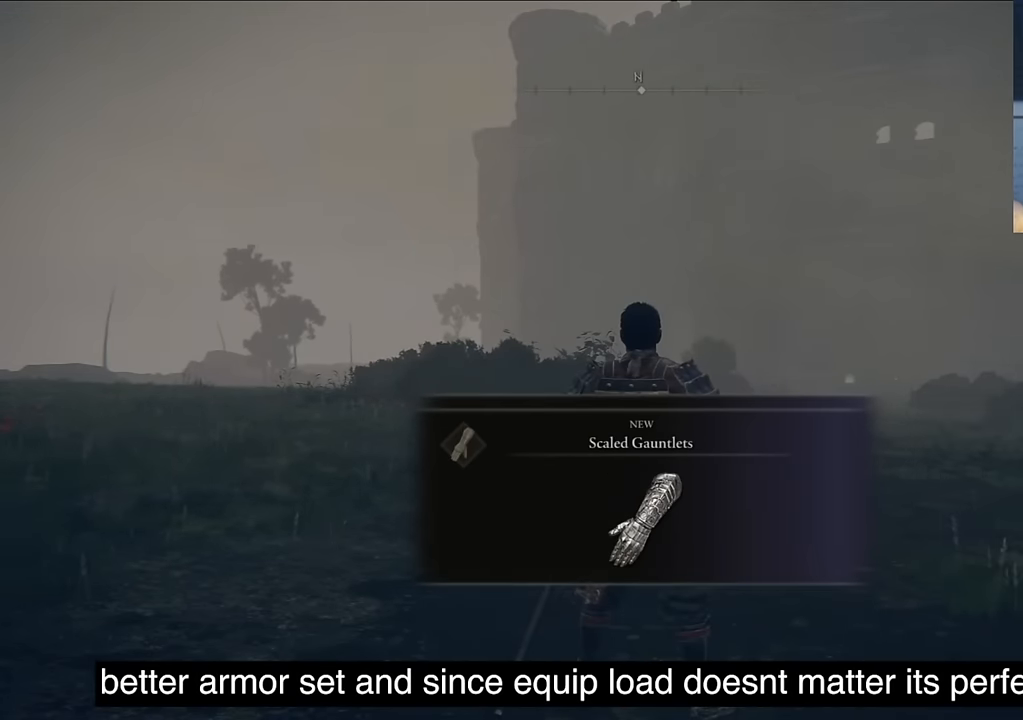
{"buttons": [], "left_stick": "center", "right_stick": "center", "events": [[34, "TRIANGLE", "up"], [167, "TRIANGLE", "down"], [334, "TRIANGLE", "up"]]}
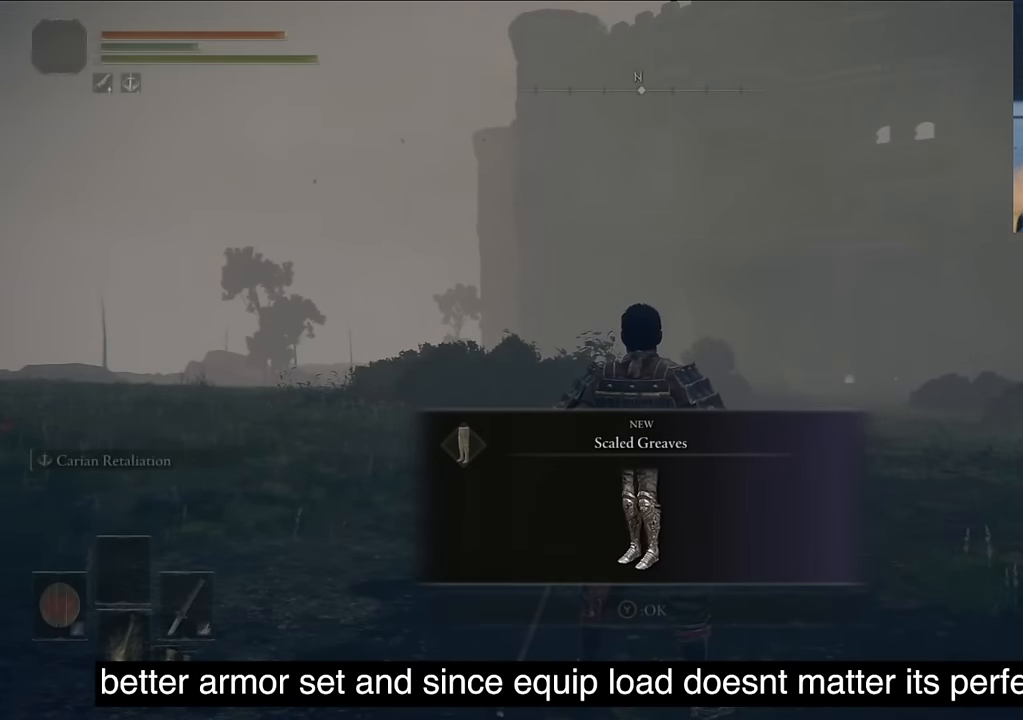
{"buttons": [], "left_stick": "center", "right_stick": "center", "events": [[50, "TRIANGLE", "down"], [184, "TRIANGLE", "up"]]}
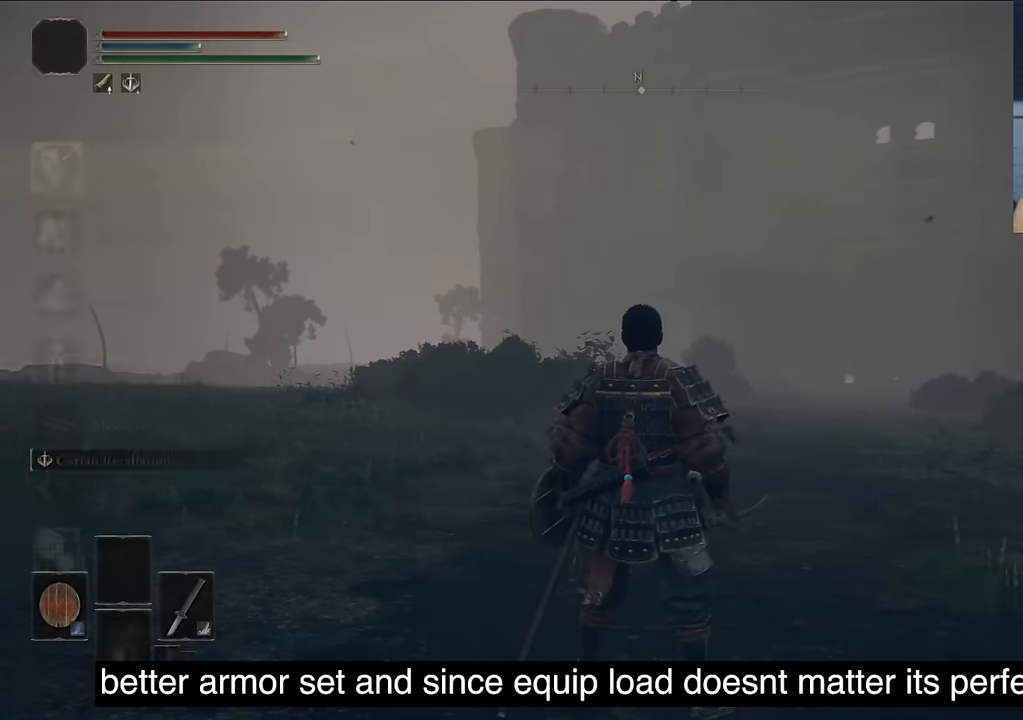
{"buttons": [], "left_stick": "center", "right_stick": "center", "events": [[267, "CROSS", "down"], [384, "CROSS", "up"]]}
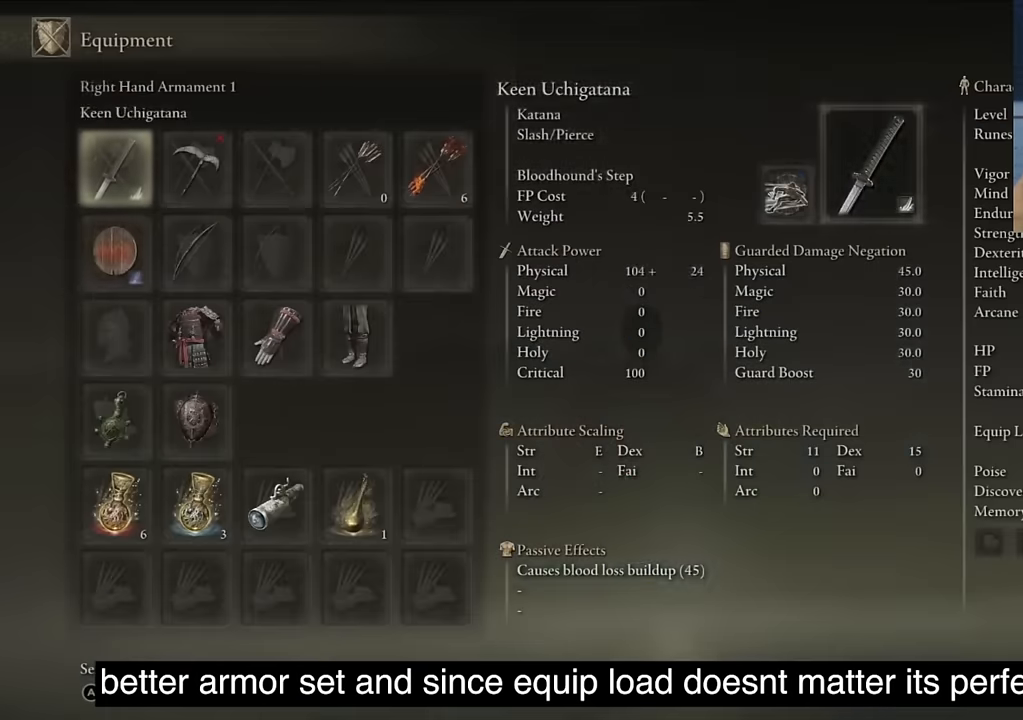
{"buttons": ["CROSS"], "left_stick": "center", "right_stick": "center", "events": [[100, "DPAD_DOWN", "down"], [217, "DPAD_DOWN", "up"], [334, "DPAD_DOWN", "down"], [417, "CROSS", "down"], [417, "DPAD_DOWN", "up"]]}
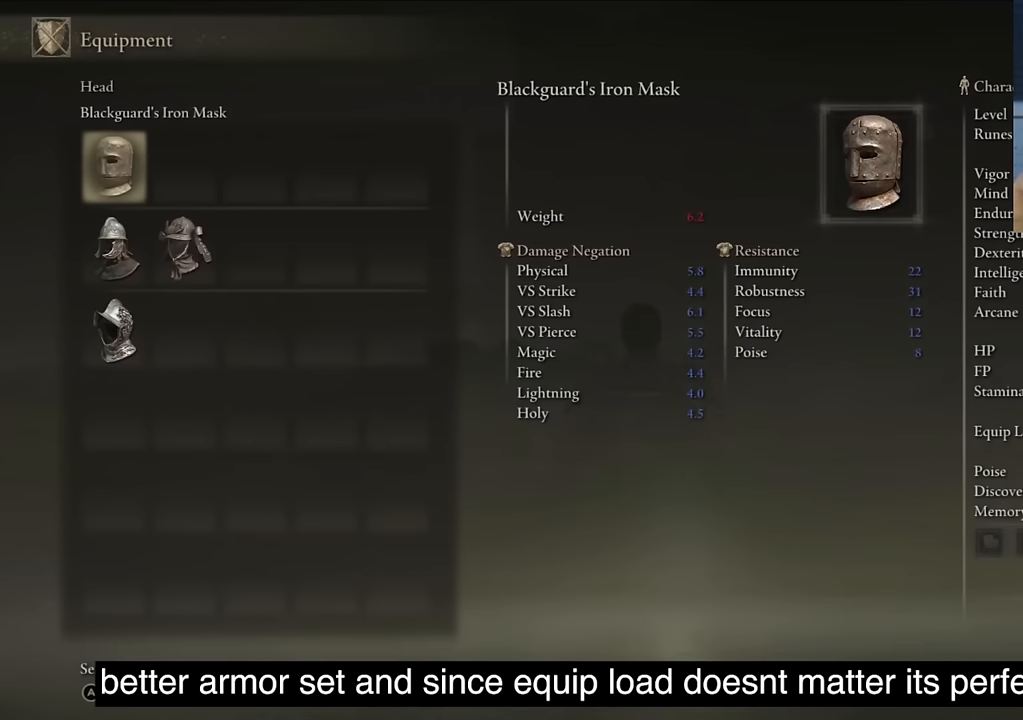
{"buttons": [], "left_stick": "center", "right_stick": "center", "events": [[83, "CROSS", "up"]]}